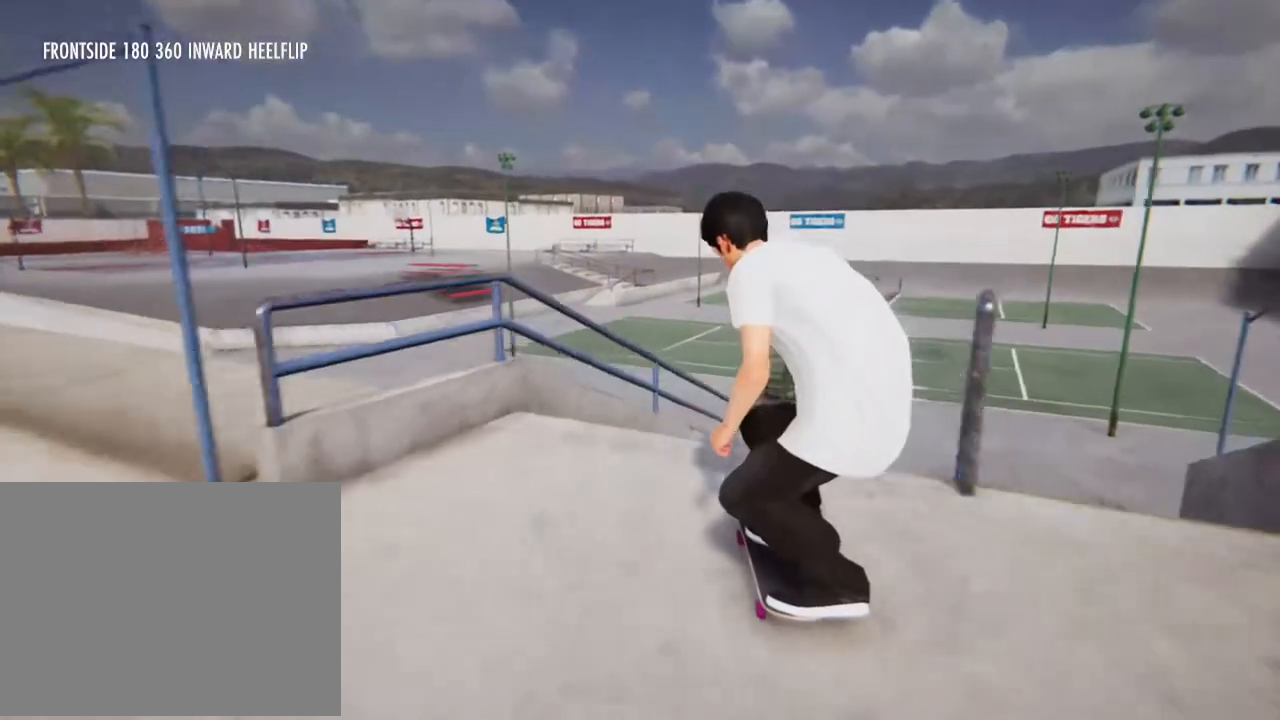
Gameplay with a controller (Xbox layout); each line is a JSON object with the inputs held at the frame after it. "events" lists button and stick changes between this image and that frame as [ms after this image, input, new state], when the widget could be followed in between. Not read: L3 R3.
{"buttons": [], "left_stick": "center", "right_stick": "center", "events": [[267, "left_stick", "center"], [301, "L2", "down"], [301, "right_stick", "up-left"], [401, "right_stick", "center"], [468, "L2", "up"]]}
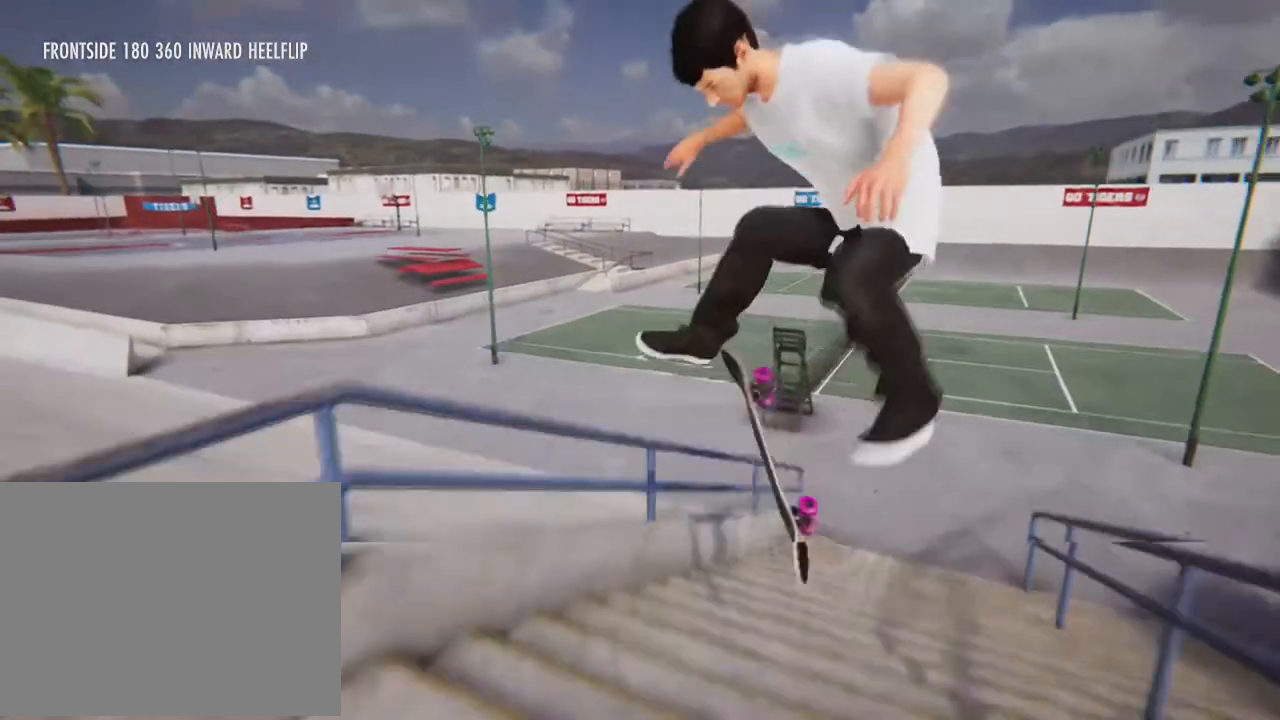
{"buttons": ["L2"], "left_stick": "center", "right_stick": "center", "events": [[34, "L2", "down"]]}
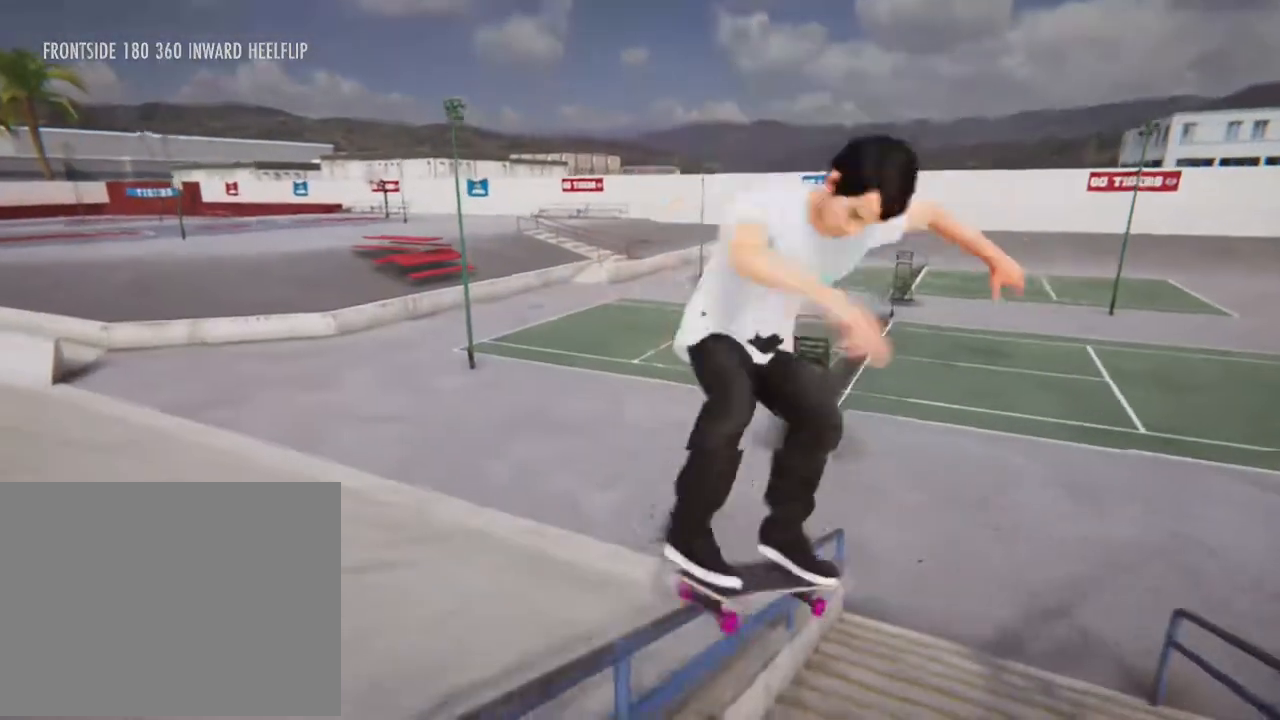
{"buttons": [], "left_stick": "center", "right_stick": "center"}
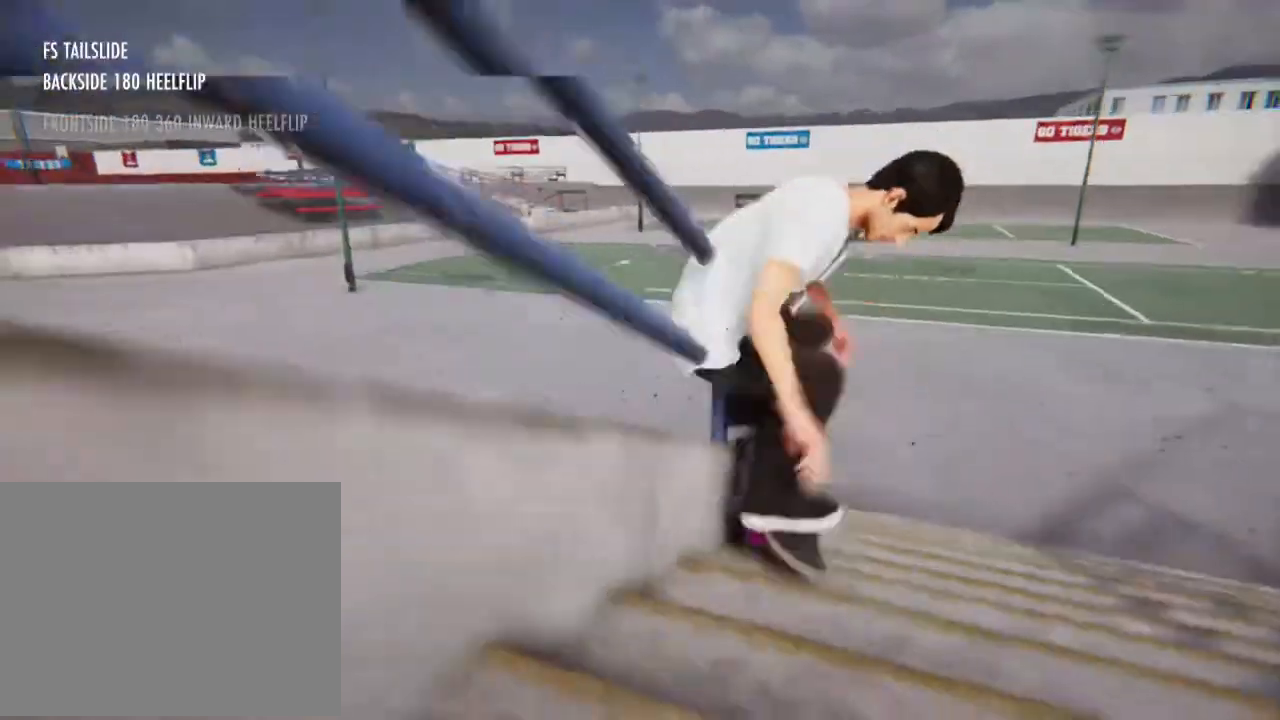
{"buttons": [], "left_stick": "center", "right_stick": "center", "events": []}